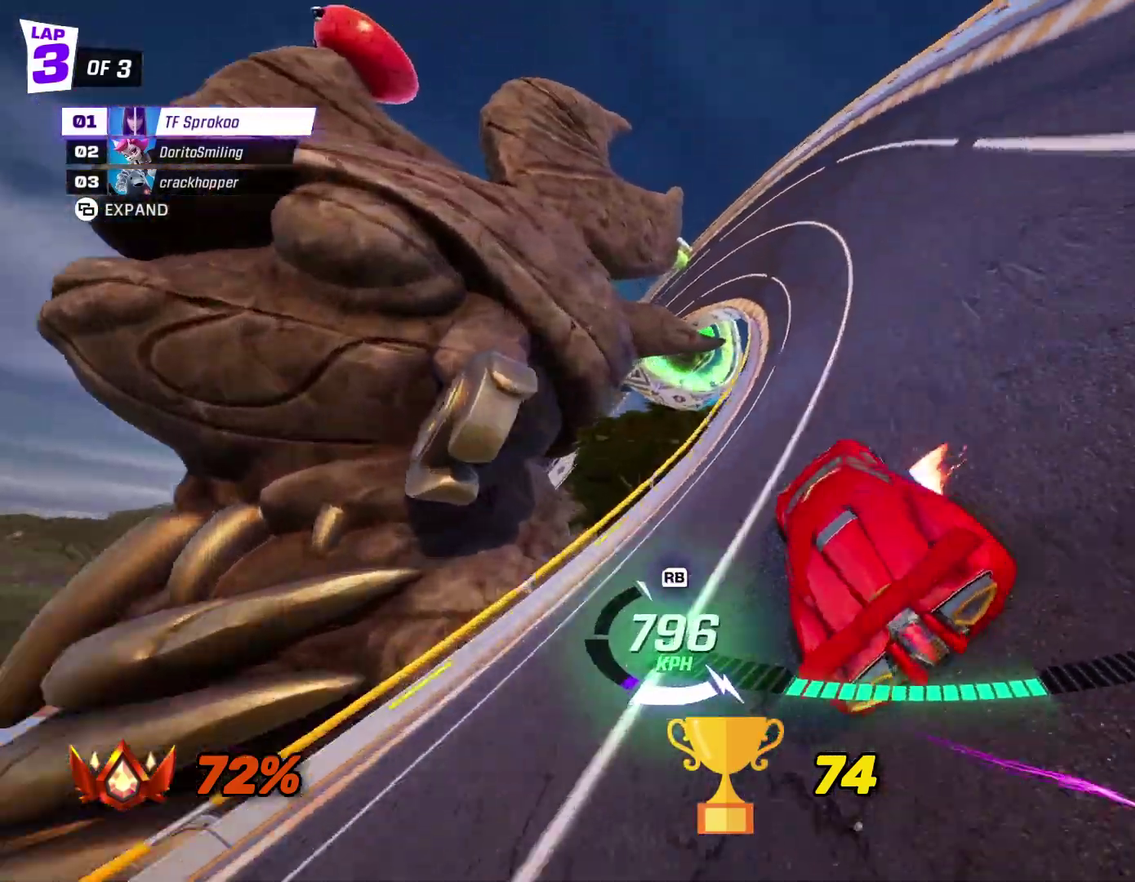
Gameplay with a controller (Xbox layout); each line is a JSON object with the inputs held at the frame after it. "events" lists button and stick changes between this image and that frame as [ms after this image, input, new state], when the widget could be followed in between. Not read: R3 right_stick.
{"buttons": ["X", "R2"], "left_stick": "left", "events": [[100, "left_stick", "left"], [133, "X", "down"]]}
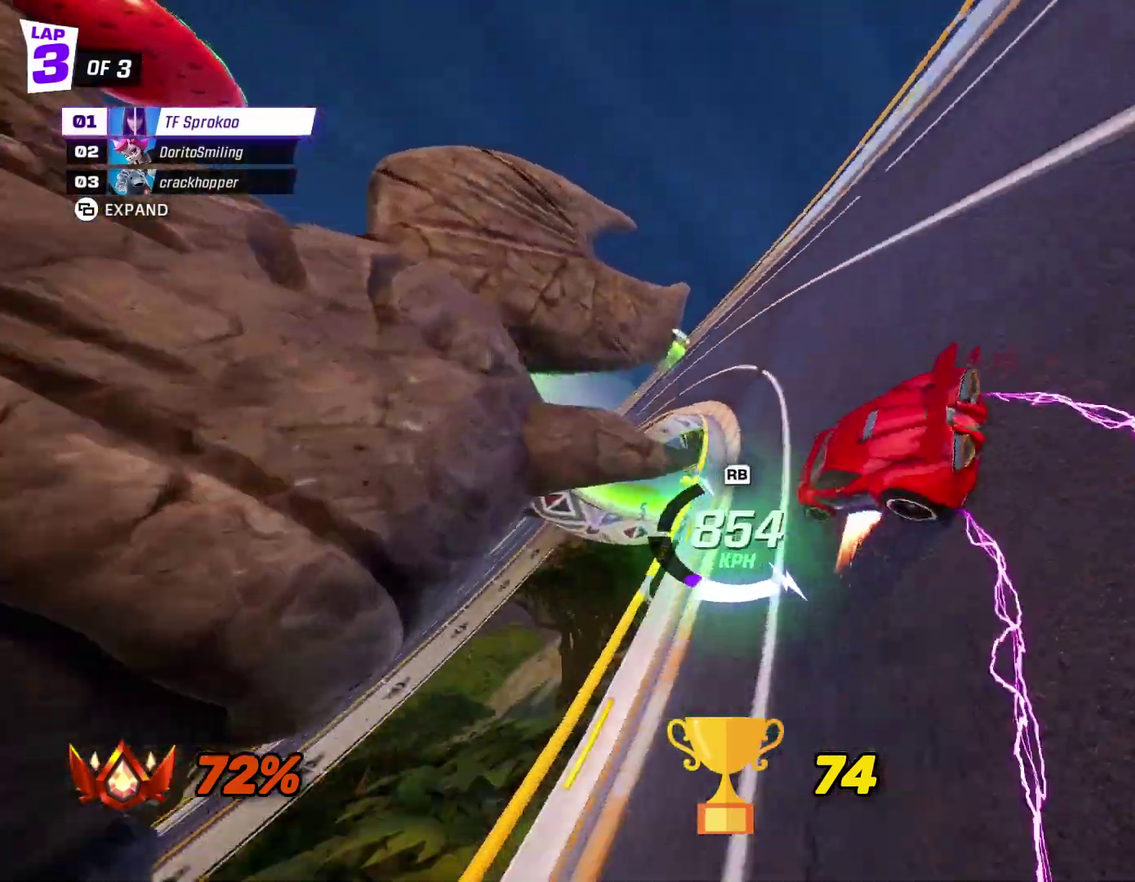
{"buttons": ["X", "R2"], "left_stick": "left", "events": []}
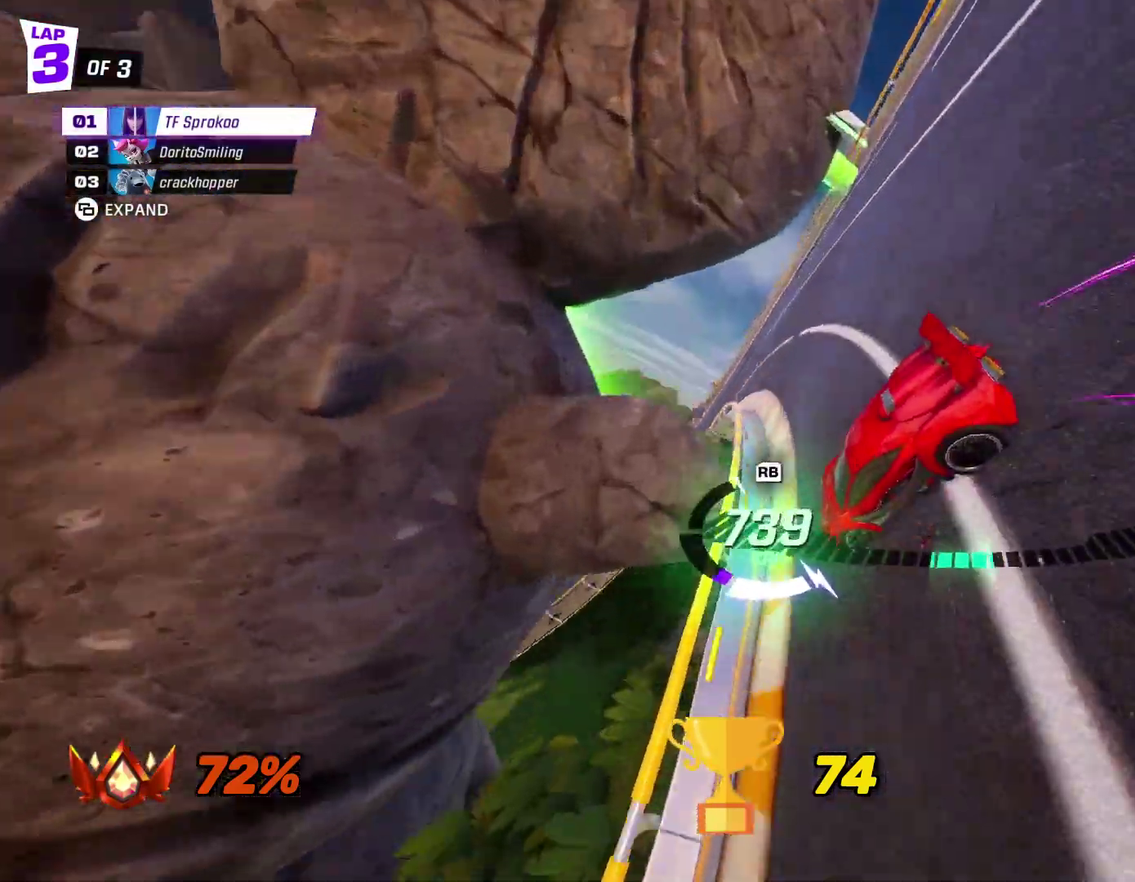
{"buttons": ["X", "R2"], "left_stick": "center", "events": [[167, "left_stick", "center"], [300, "left_stick", "left"], [433, "left_stick", "center"]]}
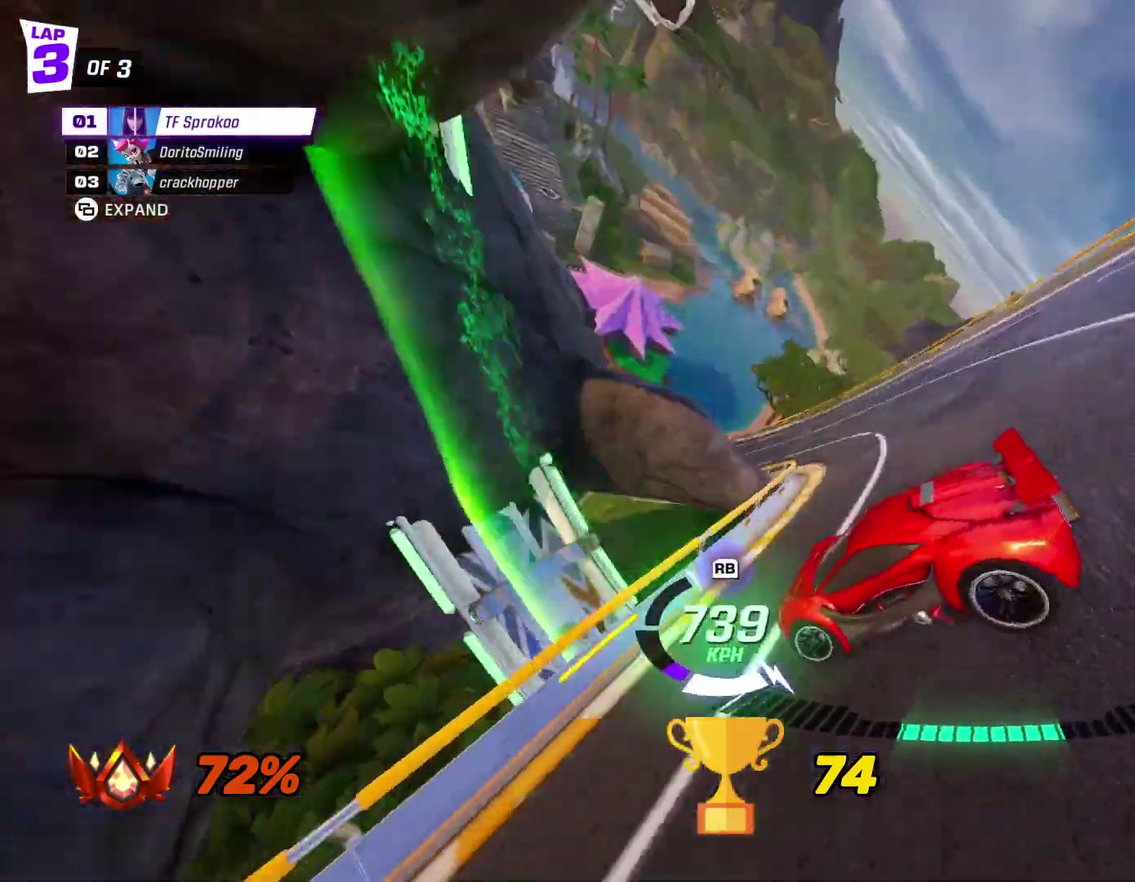
{"buttons": ["X", "R2"], "left_stick": "left", "events": [[200, "left_stick", "left"], [400, "left_stick", "center"], [500, "left_stick", "left"]]}
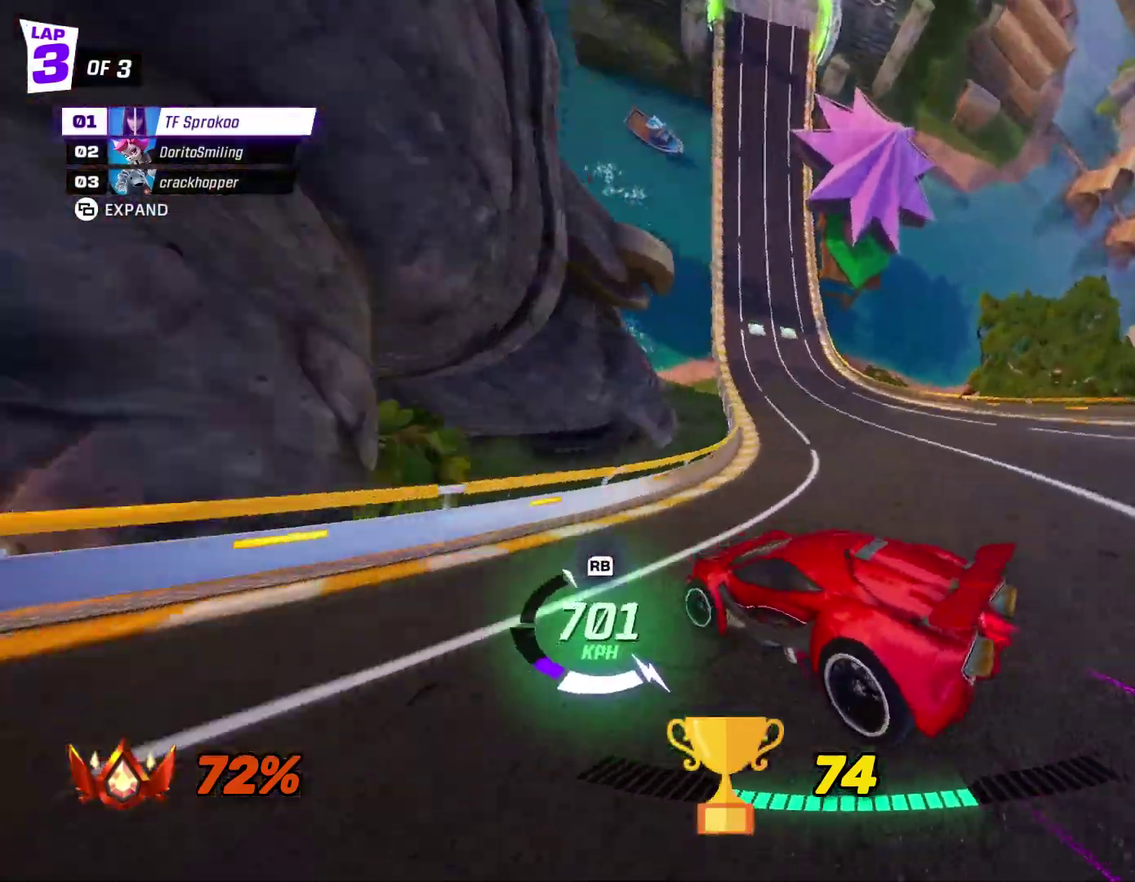
{"buttons": ["X", "R2"], "left_stick": "left", "events": [[133, "left_stick", "center"], [433, "left_stick", "left"]]}
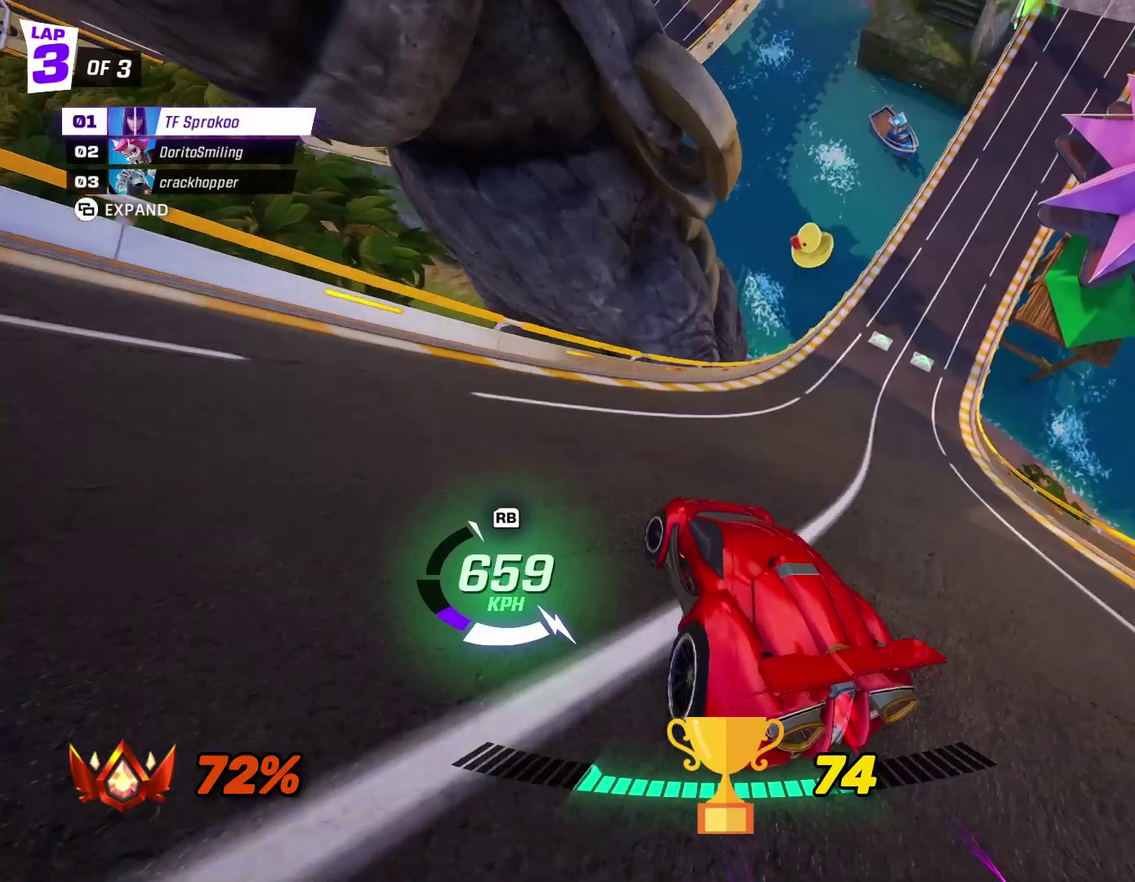
{"buttons": ["X", "R2"], "left_stick": "right", "events": [[200, "X", "up"], [200, "left_stick", "center"], [333, "left_stick", "right"], [367, "X", "down"]]}
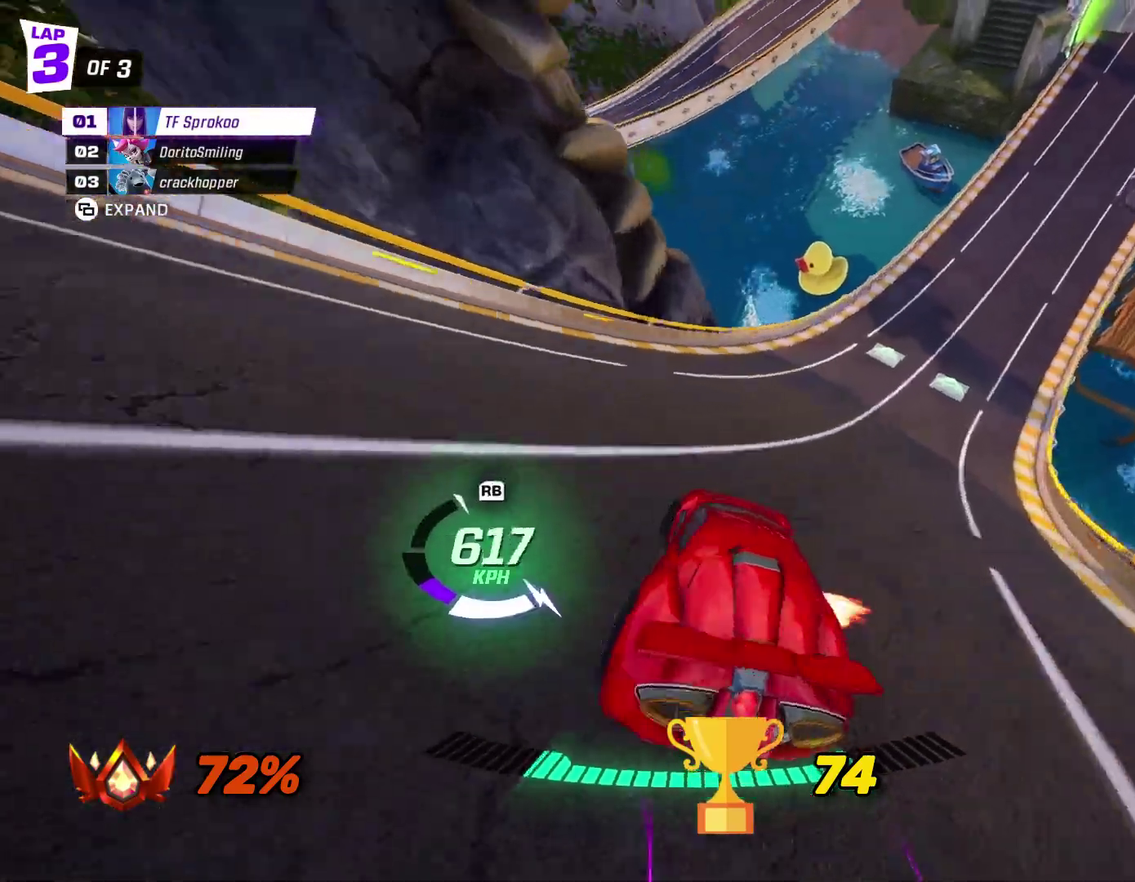
{"buttons": ["X", "R2"], "left_stick": "left", "events": [[33, "X", "up"], [33, "left_stick", "center"], [233, "left_stick", "right"], [333, "X", "down"], [367, "left_stick", "left"]]}
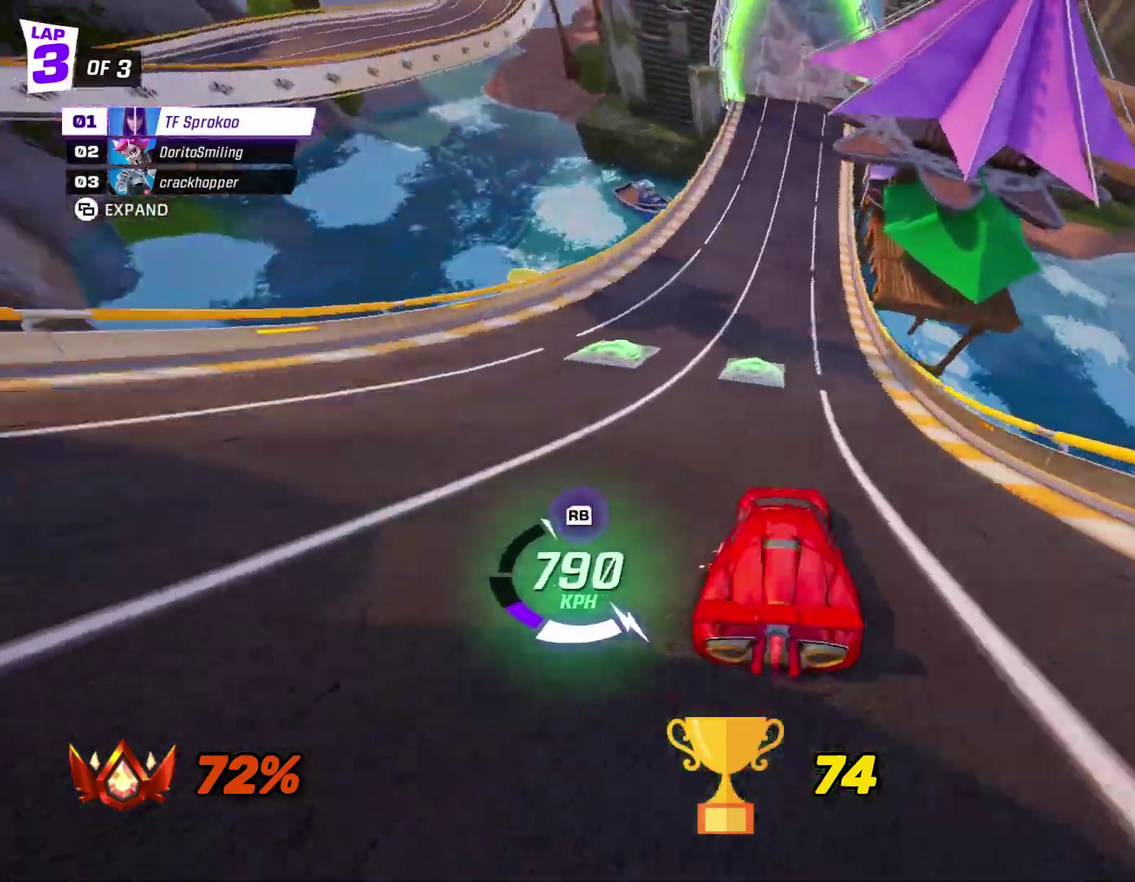
{"buttons": ["A", "X", "R2"], "left_stick": "center", "events": [[333, "left_stick", "center"], [400, "A", "down"]]}
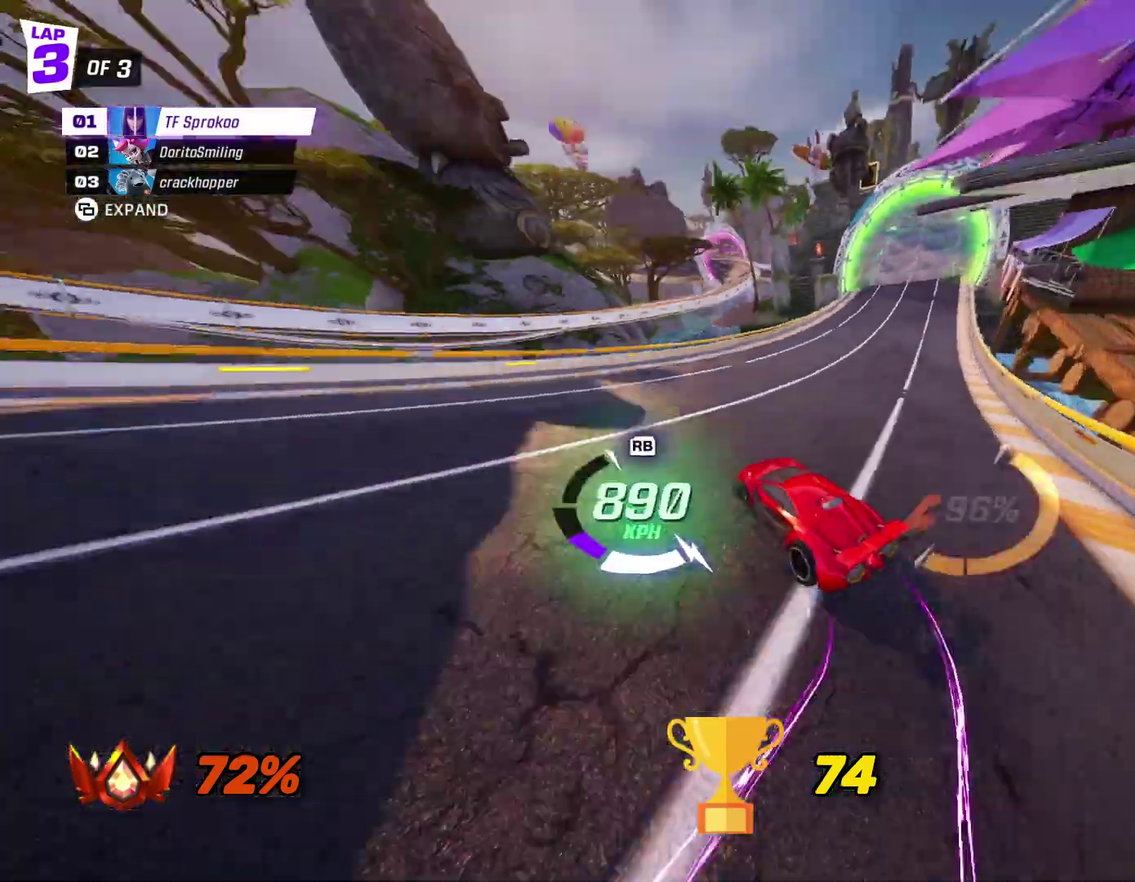
{"buttons": ["A", "X", "R2"], "left_stick": "center", "events": [[233, "L1", "down"], [233, "left_stick", "right"], [367, "left_stick", "up-right"], [433, "L1", "up"], [433, "left_stick", "center"]]}
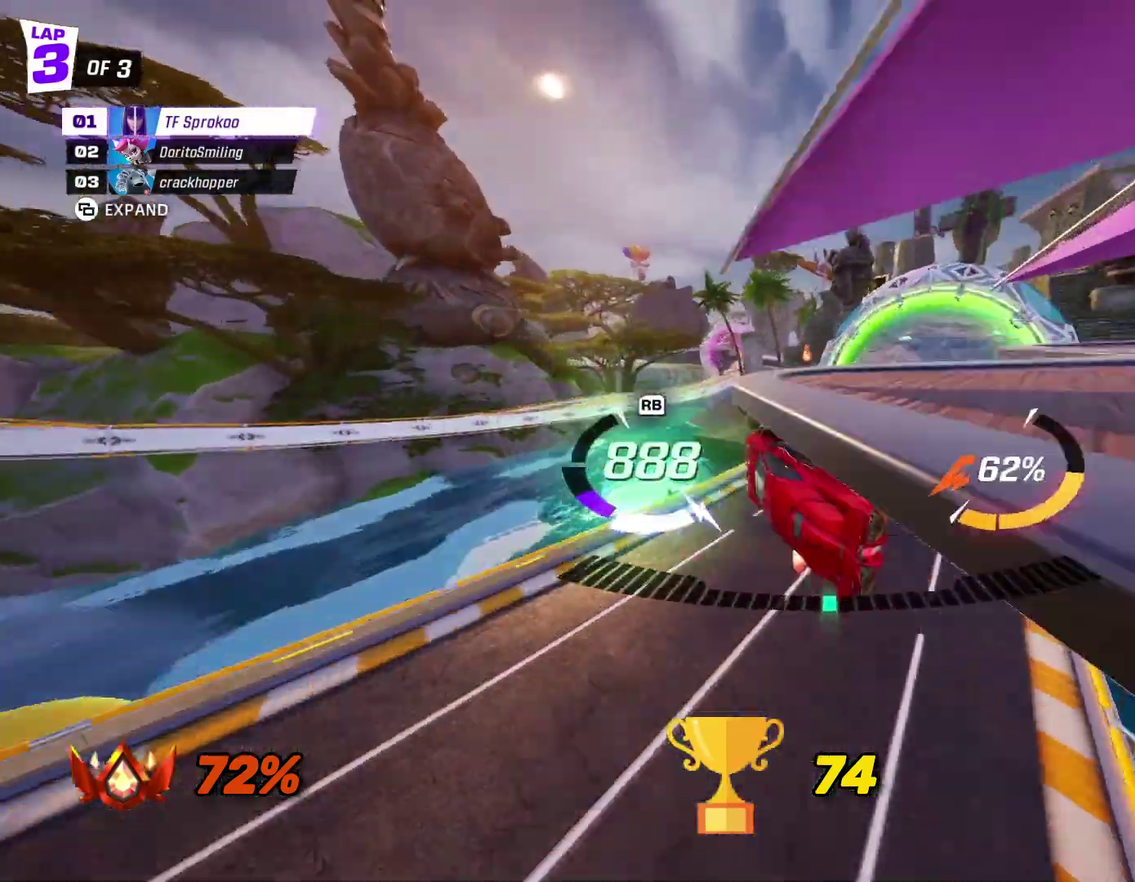
{"buttons": ["X", "R2"], "left_stick": "right", "events": [[33, "A", "up"], [200, "left_stick", "up-left"], [333, "left_stick", "up-right"], [400, "left_stick", "right"]]}
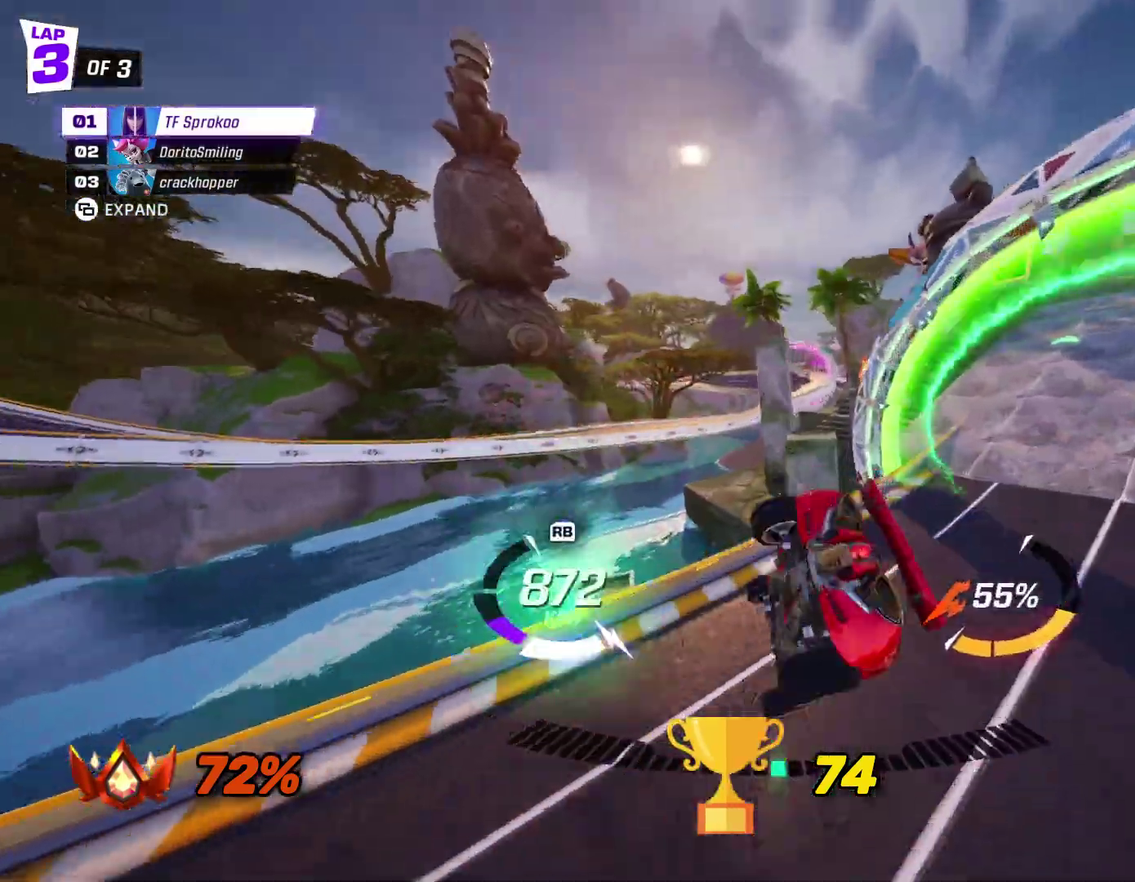
{"buttons": ["X", "R2"], "left_stick": "center", "events": [[67, "A", "down"], [367, "A", "up"], [400, "left_stick", "center"]]}
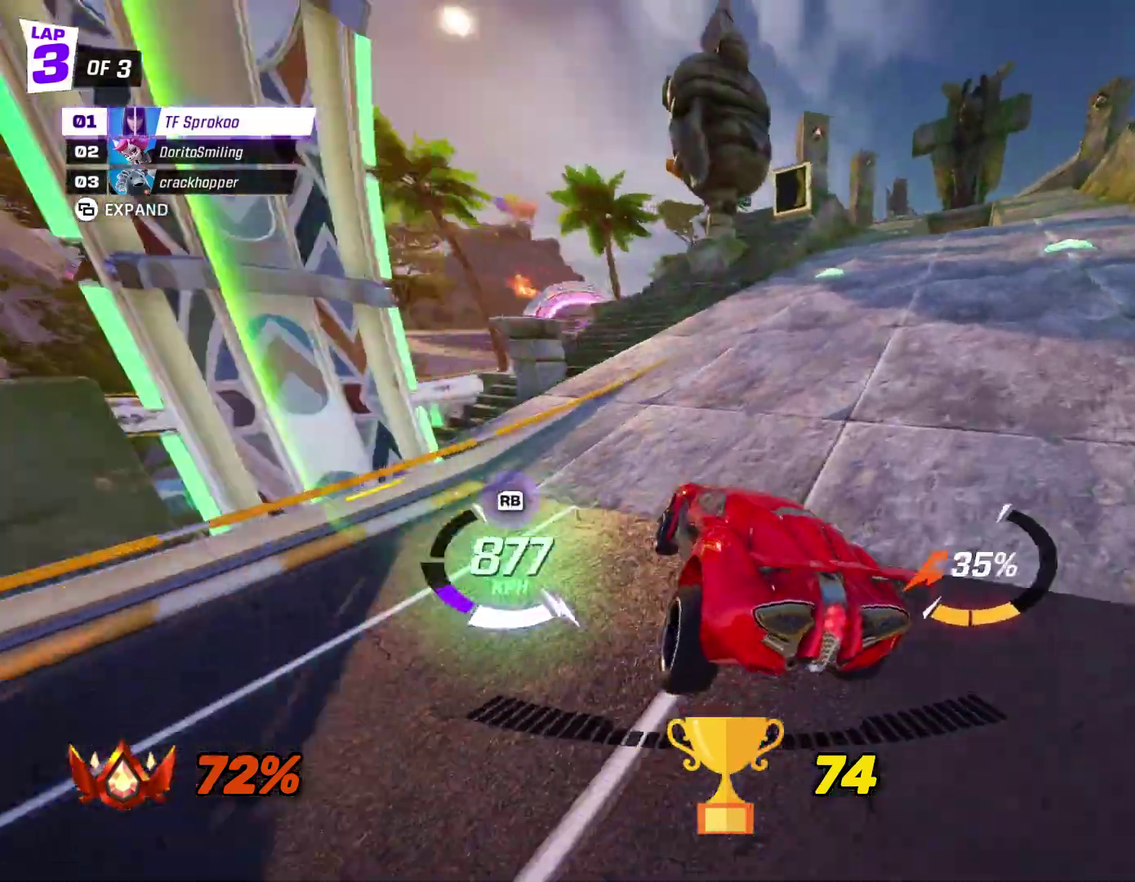
{"buttons": ["X", "R2"], "left_stick": "down-left", "events": [[200, "left_stick", "left"], [333, "left_stick", "down-left"]]}
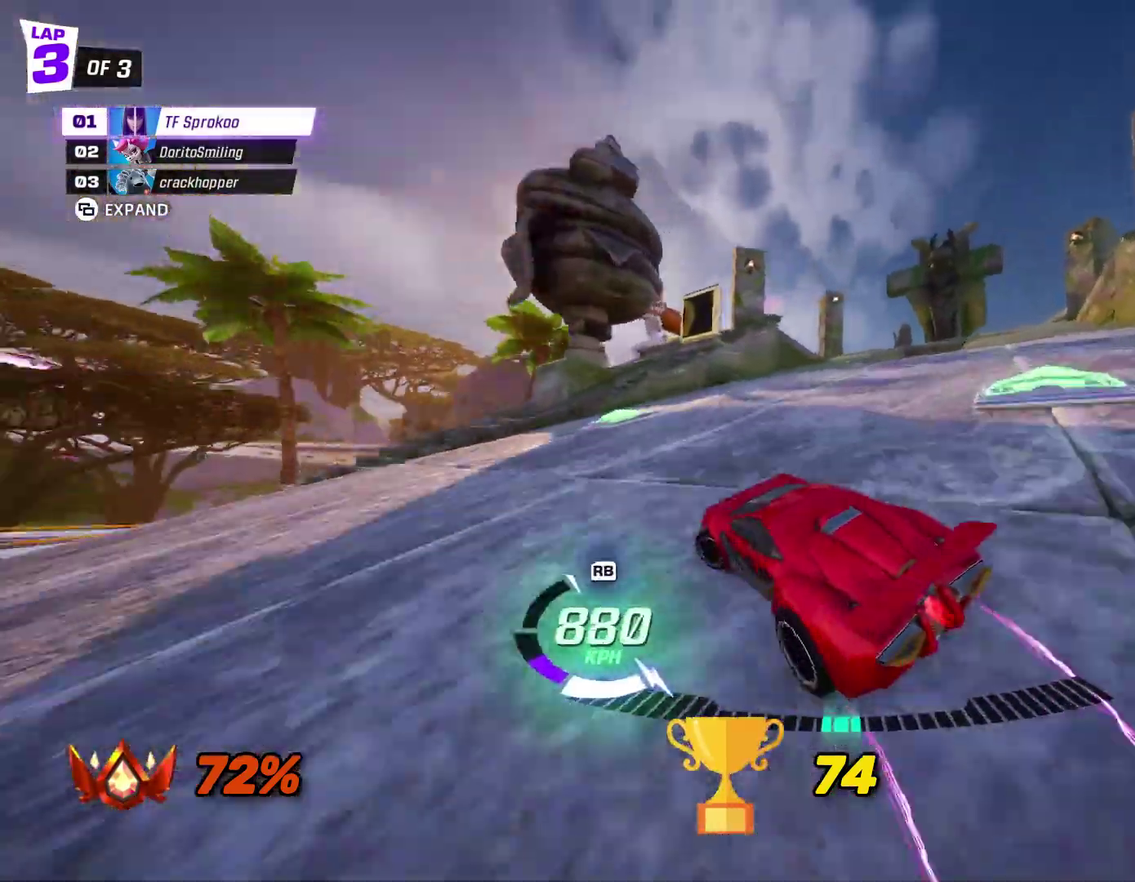
{"buttons": ["A", "X", "L1", "R2"], "left_stick": "up-right", "events": [[133, "A", "down"], [133, "left_stick", "center"], [300, "left_stick", "right"], [433, "L1", "down"], [467, "left_stick", "up-right"]]}
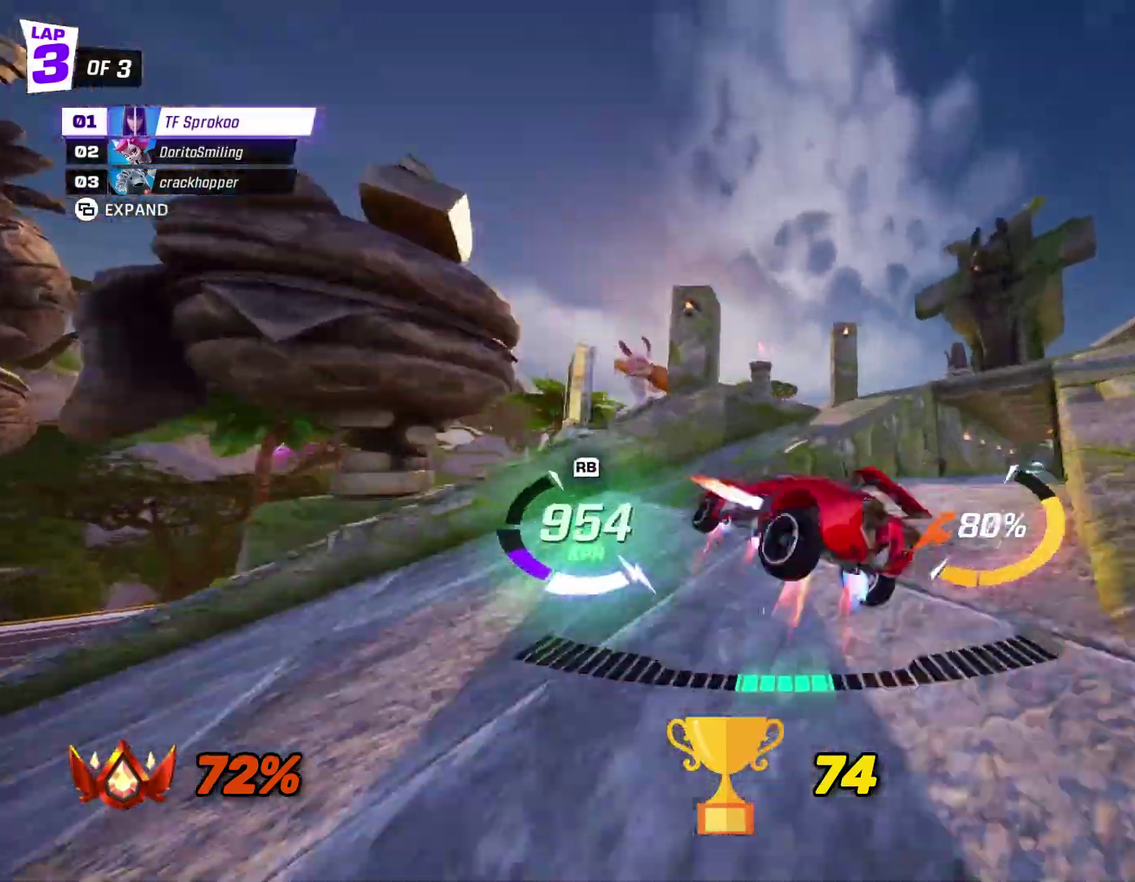
{"buttons": ["R2"], "left_stick": "center", "events": [[33, "A", "up"], [33, "L1", "up"], [133, "left_stick", "right"], [233, "left_stick", "up-right"], [333, "left_stick", "center"], [500, "X", "up"]]}
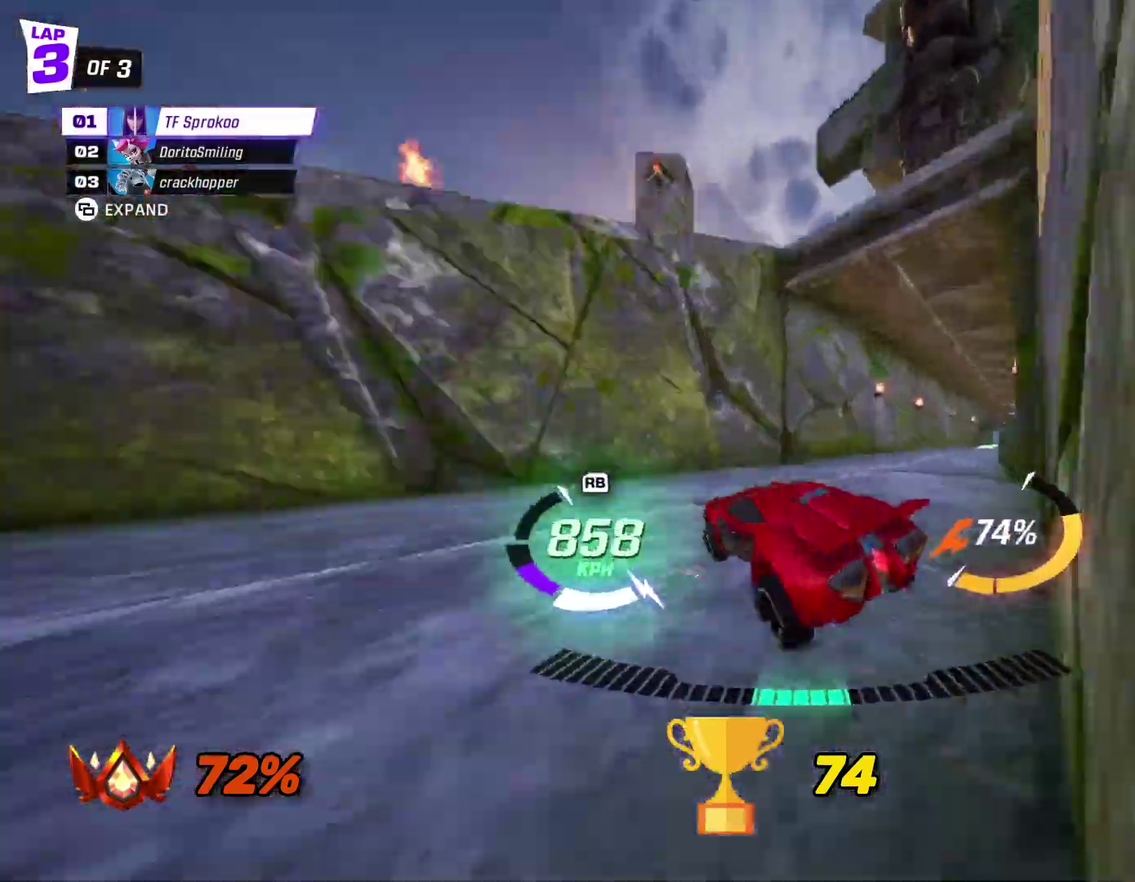
{"buttons": ["R2"], "left_stick": "center", "events": [[33, "left_stick", "right"], [100, "X", "down"], [233, "X", "up"], [500, "left_stick", "center"]]}
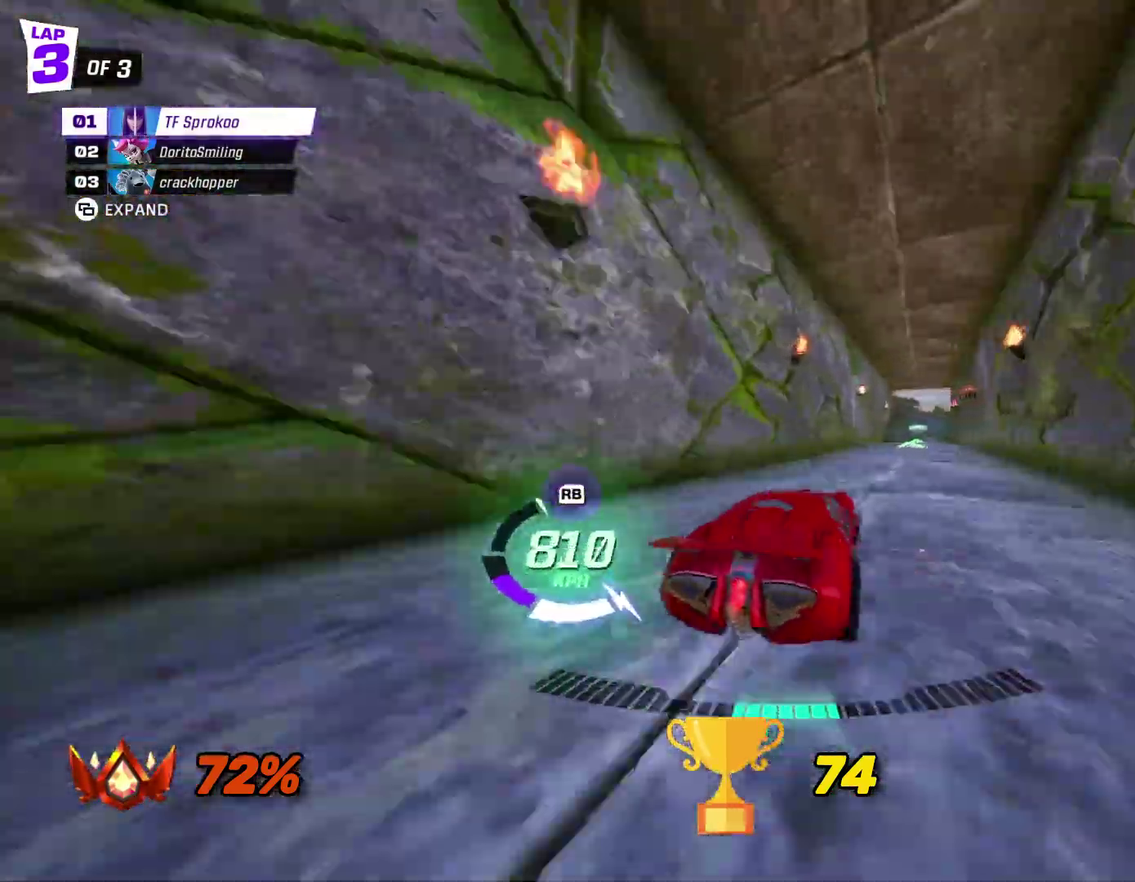
{"buttons": ["R2"], "left_stick": "center", "events": [[300, "left_stick", "right"], [433, "left_stick", "center"]]}
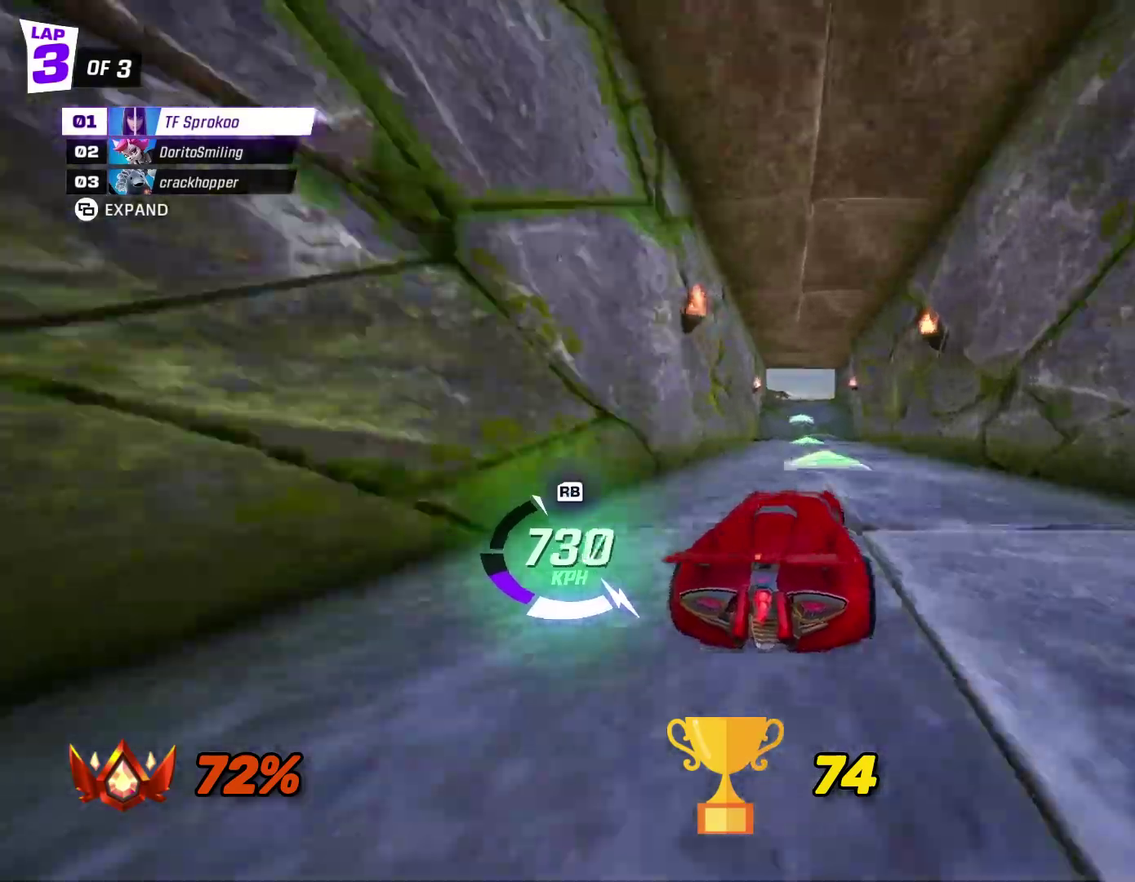
{"buttons": ["X", "R2"], "left_stick": "right", "events": [[100, "left_stick", "left"], [333, "left_stick", "right"], [367, "X", "down"]]}
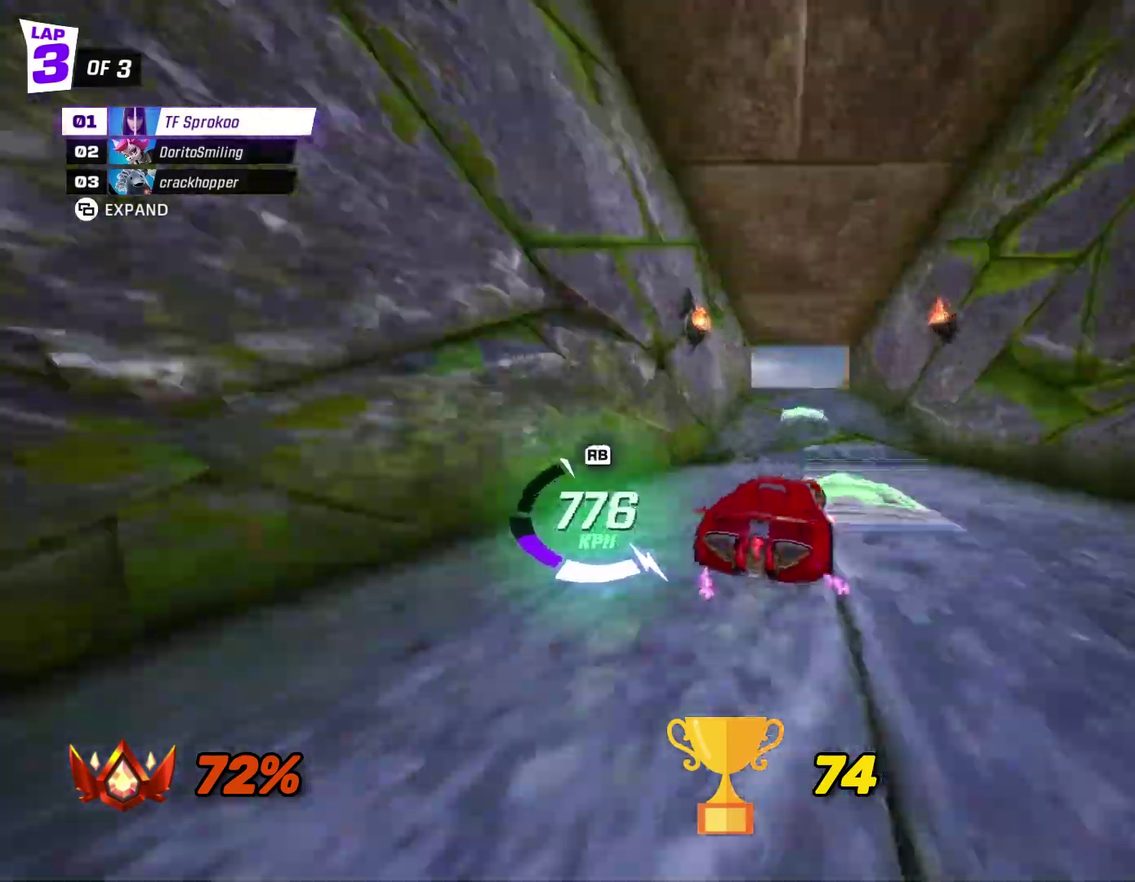
{"buttons": ["A", "X", "R2"], "left_stick": "center", "events": [[133, "left_stick", "center"], [400, "A", "down"]]}
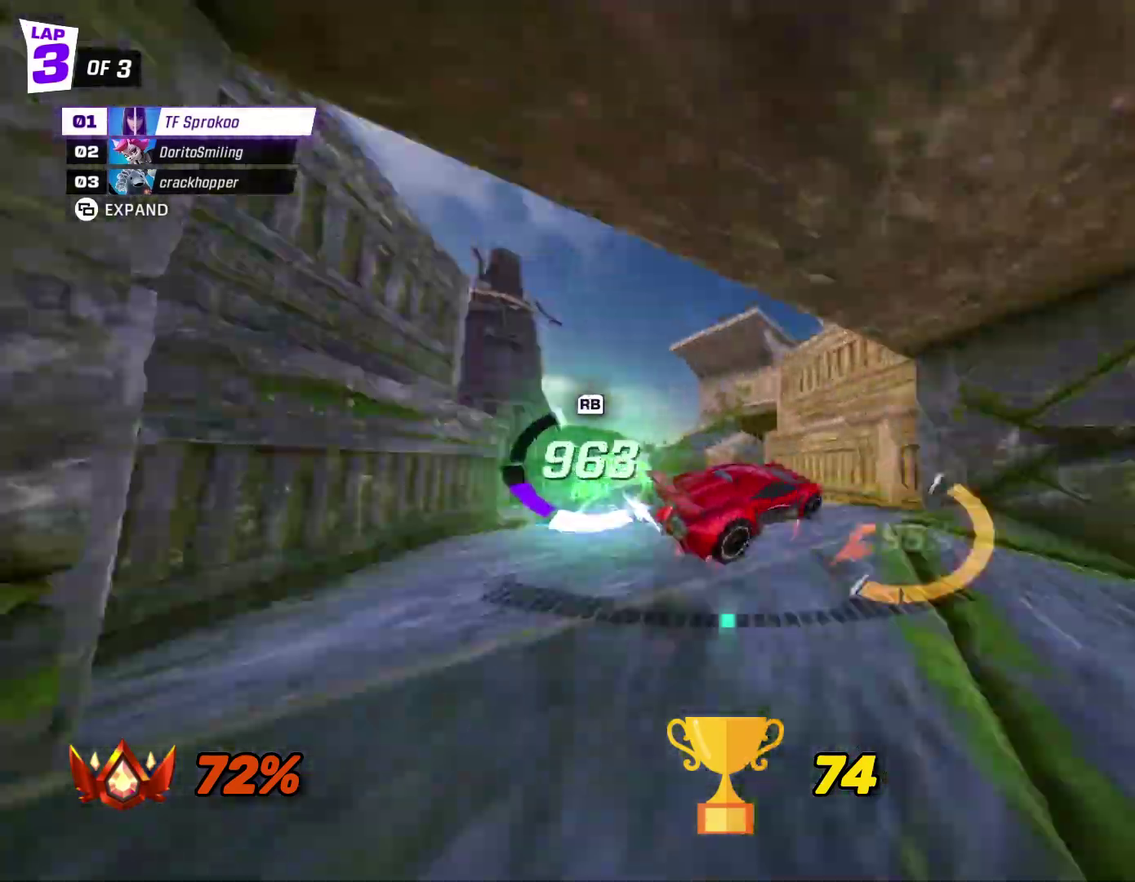
{"buttons": ["X", "R2"], "left_stick": "center", "events": [[33, "left_stick", "left"], [67, "L1", "down"], [133, "A", "up"], [300, "L1", "up"], [300, "left_stick", "center"]]}
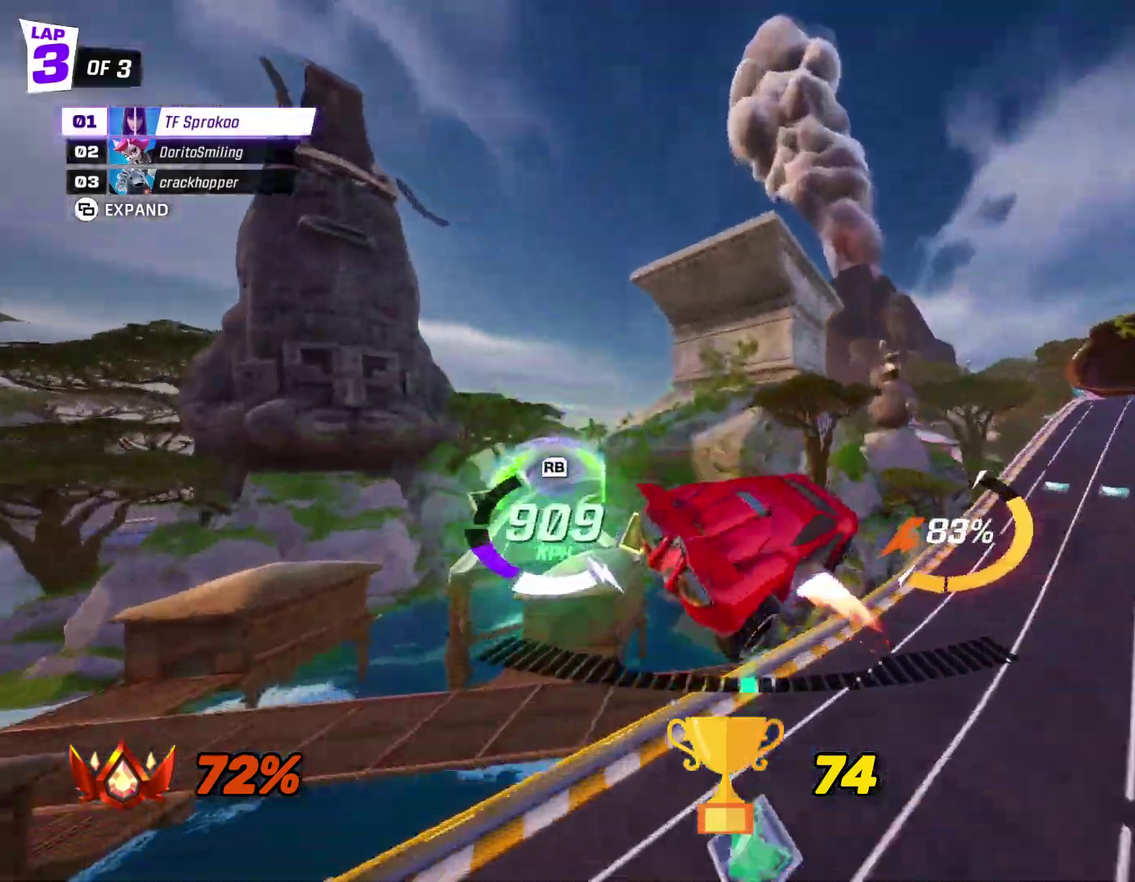
{"buttons": ["A", "X", "R2"], "left_stick": "down", "events": [[267, "left_stick", "down"], [500, "A", "down"]]}
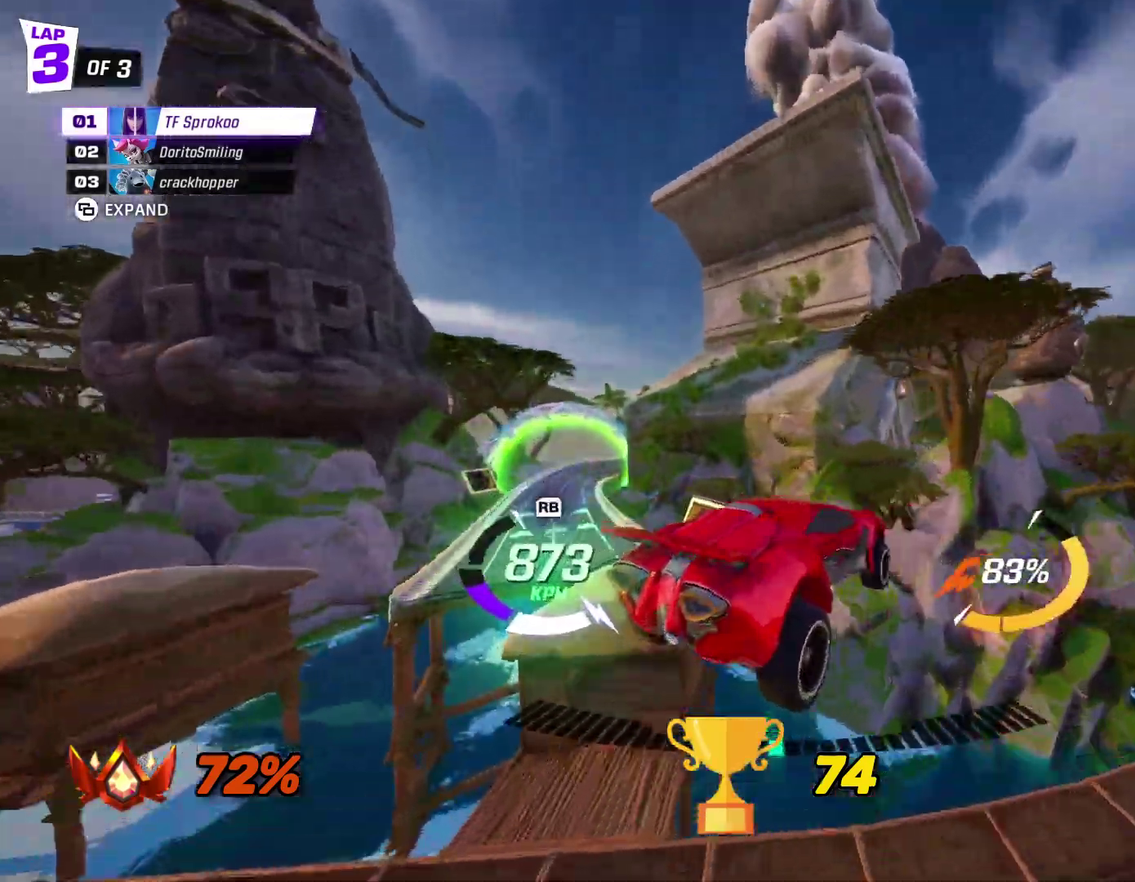
{"buttons": ["X", "R2"], "left_stick": "up-left", "events": [[33, "left_stick", "center"], [133, "A", "up"], [500, "left_stick", "up-left"]]}
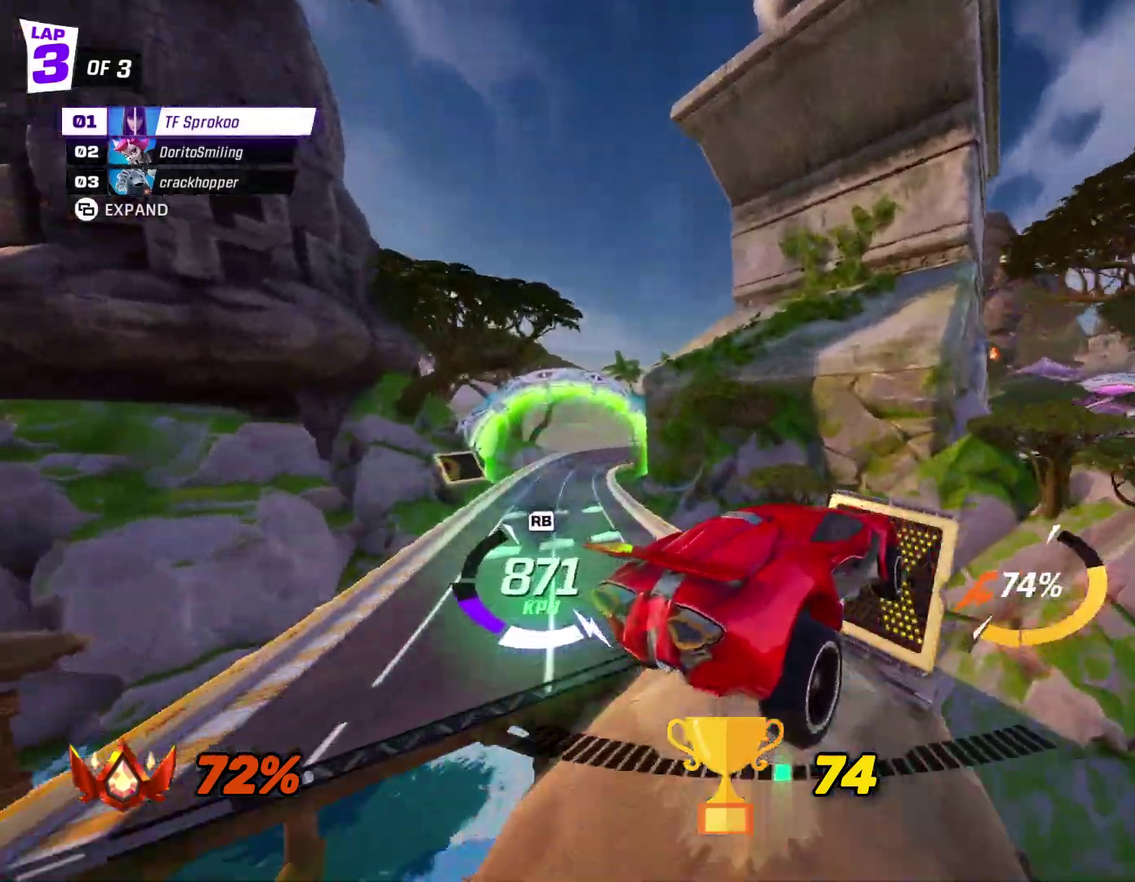
{"buttons": ["X", "R2"], "left_stick": "right", "events": [[133, "left_stick", "center"], [200, "left_stick", "left"], [333, "left_stick", "center"], [400, "left_stick", "right"]]}
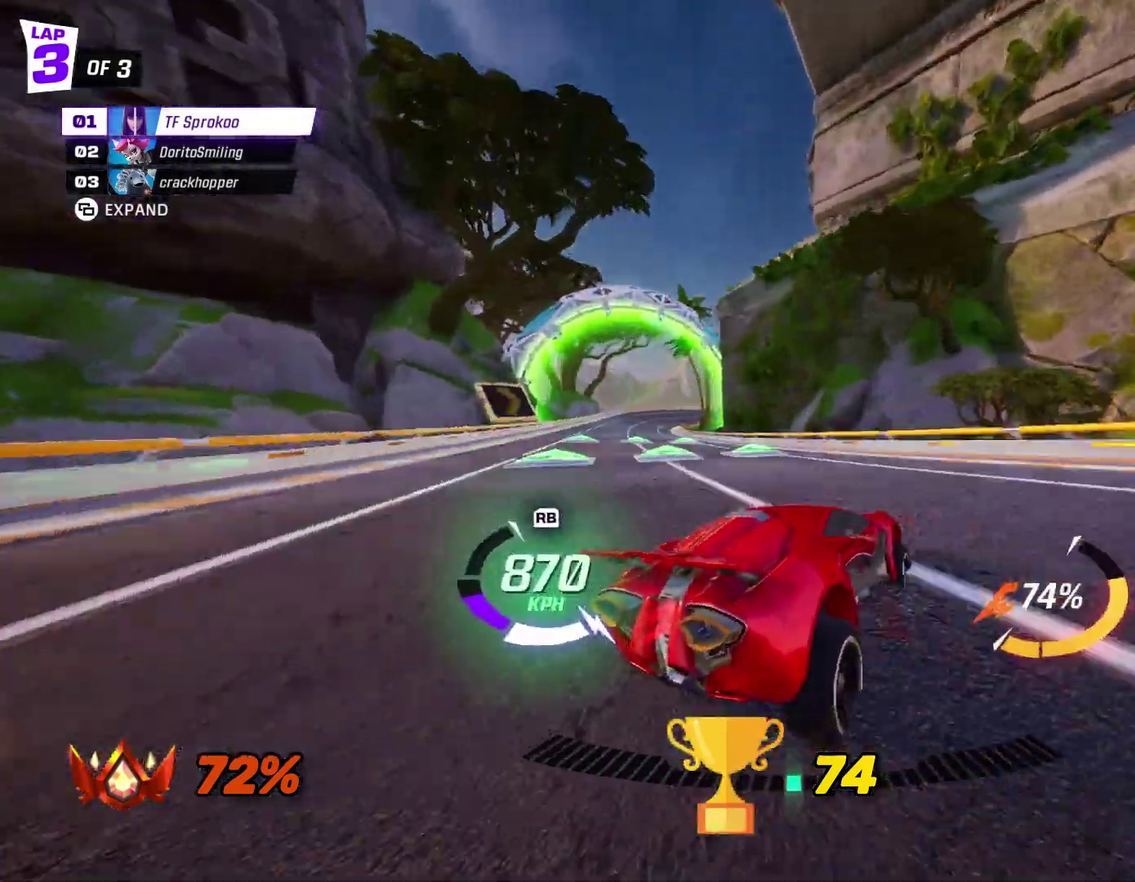
{"buttons": ["X", "R2"], "left_stick": "left", "events": [[100, "left_stick", "center"], [167, "left_stick", "right"], [300, "left_stick", "center"], [333, "X", "up"], [467, "X", "down"], [467, "left_stick", "left"]]}
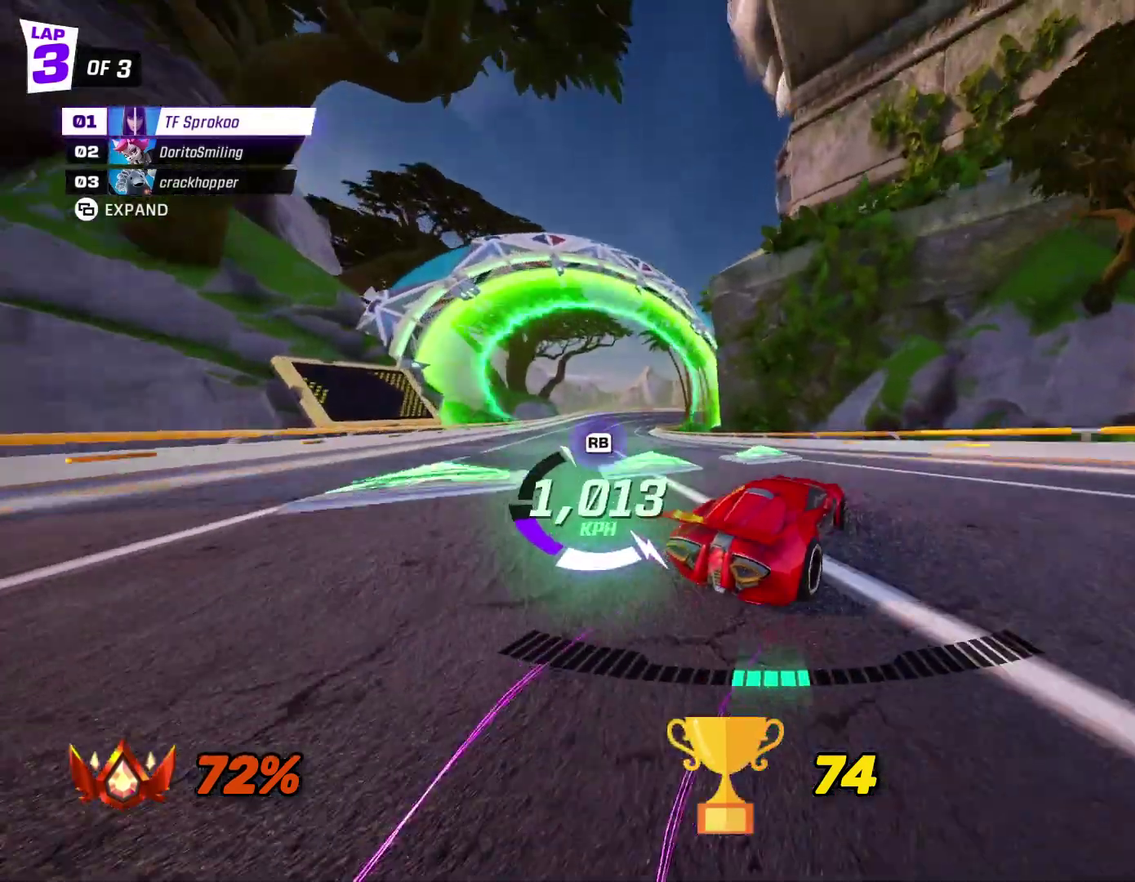
{"buttons": ["R2"], "left_stick": "center", "events": [[100, "X", "up"], [467, "left_stick", "center"]]}
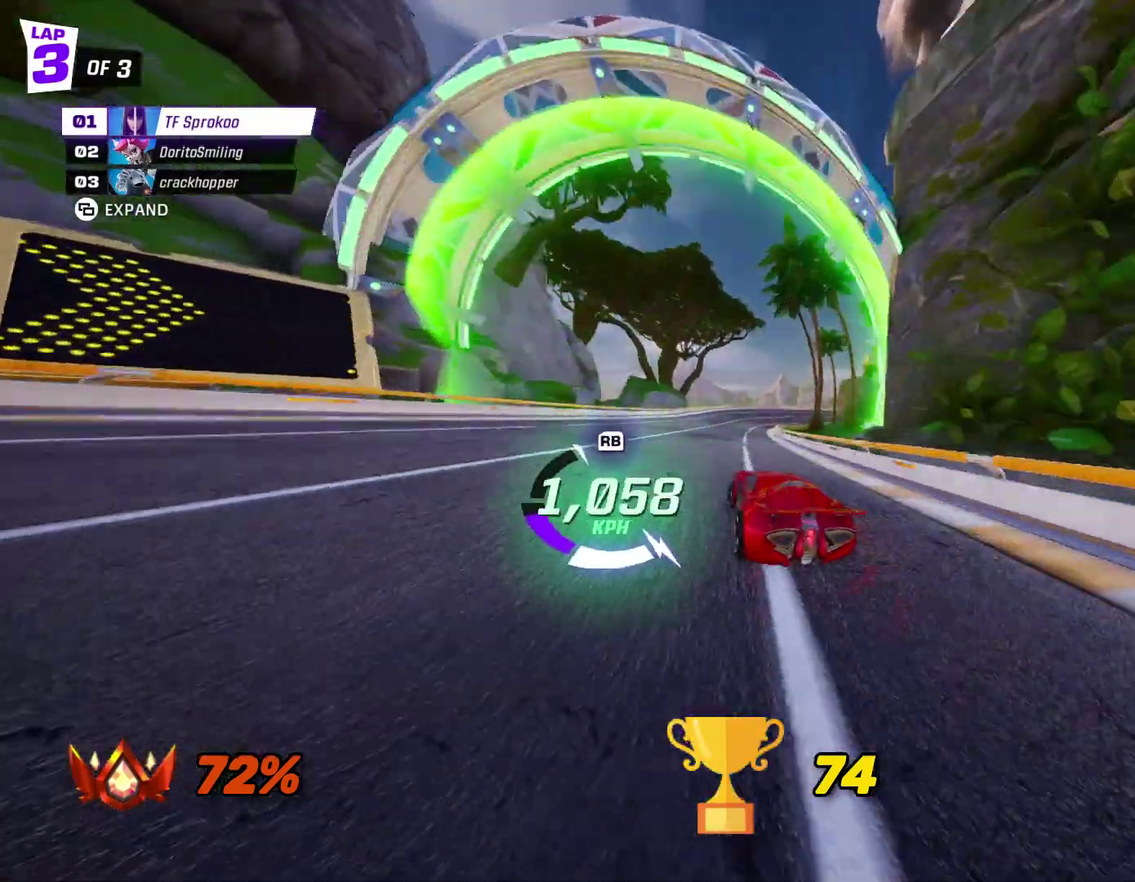
{"buttons": ["R2"], "left_stick": "right", "events": [[33, "X", "down"], [33, "left_stick", "right"], [367, "X", "up"]]}
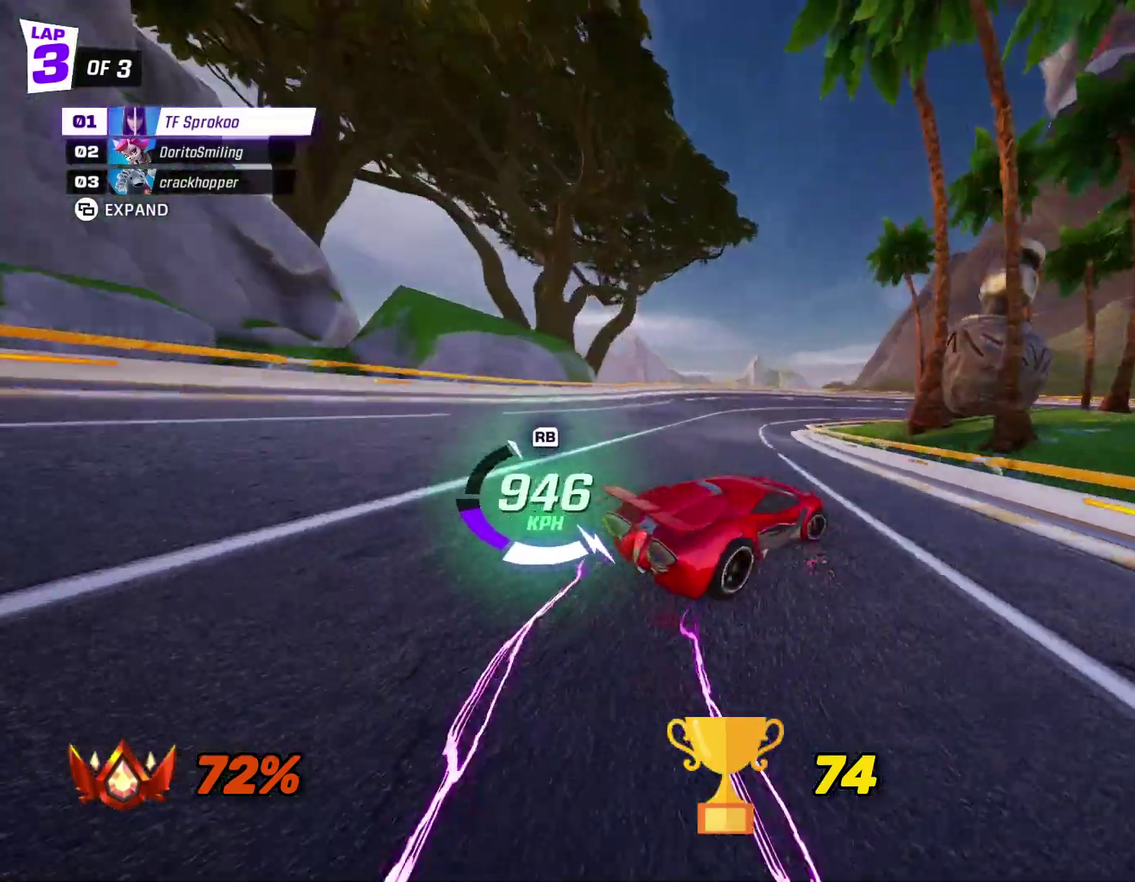
{"buttons": ["X", "R2"], "left_stick": "right", "events": [[33, "X", "down"]]}
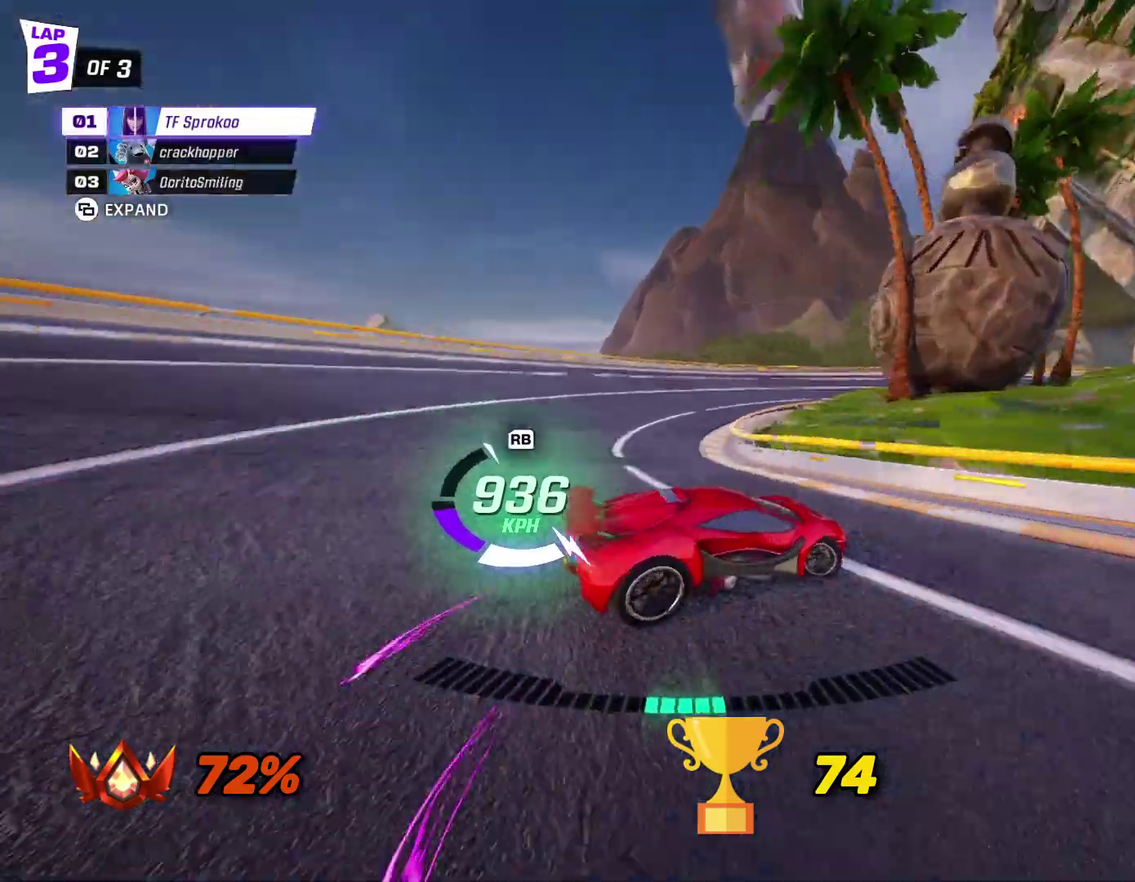
{"buttons": ["X", "R2"], "left_stick": "right", "events": []}